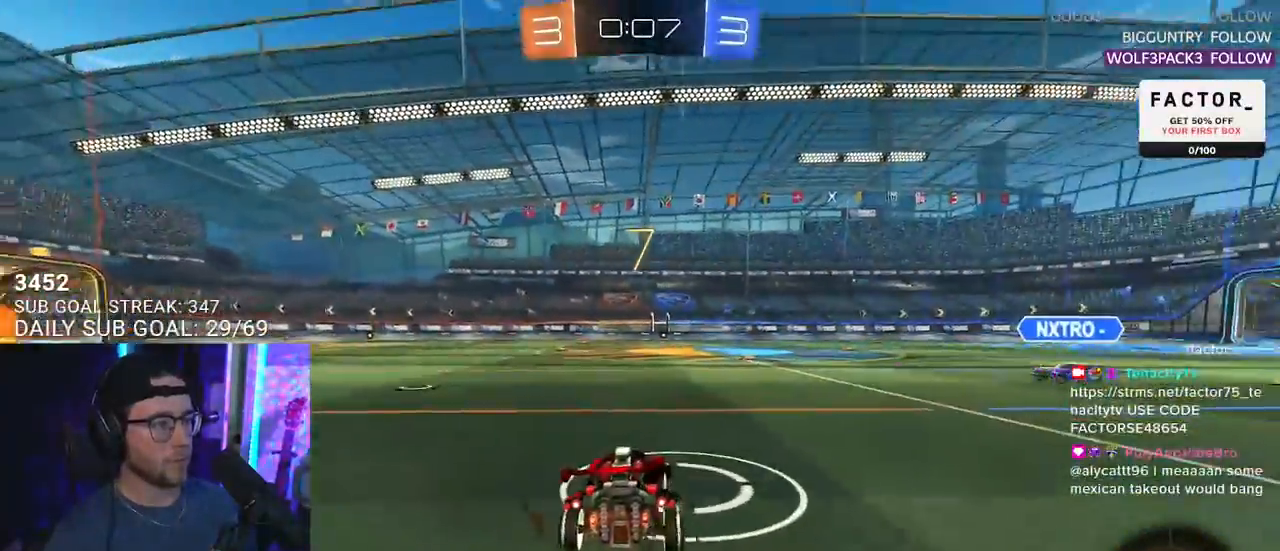
Gameplay with a controller (PlayStation layout); each line is a JSON object with the inputs held at the frame after it. "events" lists button and stick changes between this image and that frame as [ms after this image, input, new state], when the widget could be followed in between. Not read: START.
{"buttons": ["R1", "R2"], "left_stick": "down-left", "right_stick": "center", "events": [[50, "left_stick", "right"], [117, "R2", "down"], [167, "left_stick", "center"], [217, "R2", "up"], [350, "R2", "down"], [367, "left_stick", "right"], [417, "R1", "down"], [450, "left_stick", "center"], [500, "left_stick", "down-left"]]}
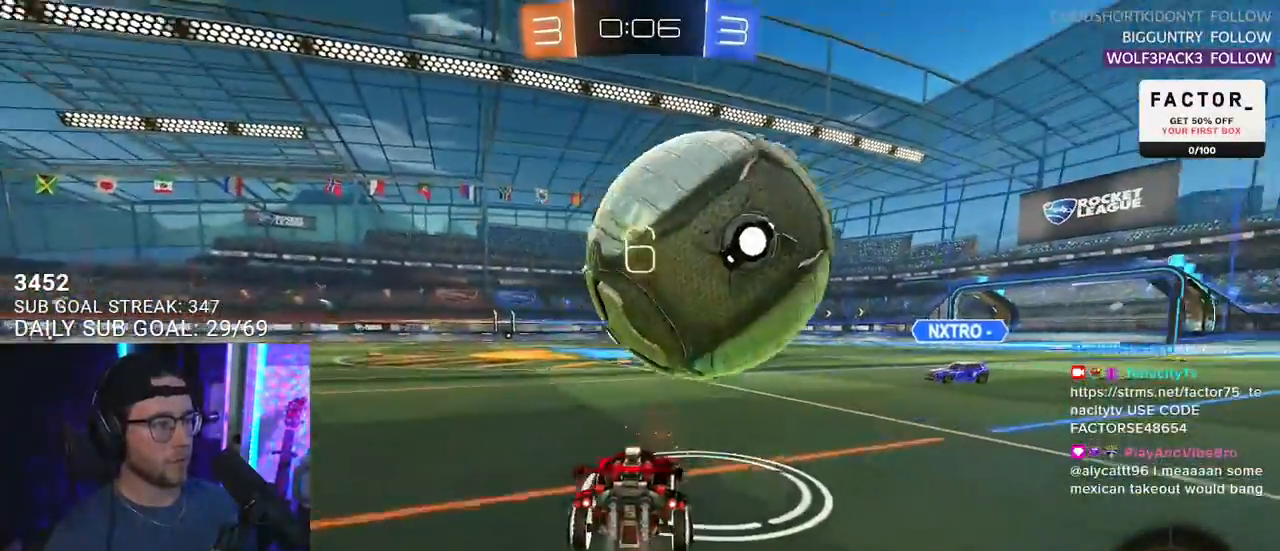
{"buttons": ["CROSS", "R1", "R2", "L3"], "left_stick": "right", "right_stick": "center", "events": [[100, "left_stick", "right"], [117, "R1", "up"], [150, "R2", "up"], [217, "left_stick", "center"], [300, "left_stick", "right"], [333, "CROSS", "down"], [333, "R1", "down"], [333, "R2", "down"], [350, "L2", "down"], [417, "CROSS", "up"], [467, "CROSS", "down"], [500, "L2", "up"], [500, "L3", "down"]]}
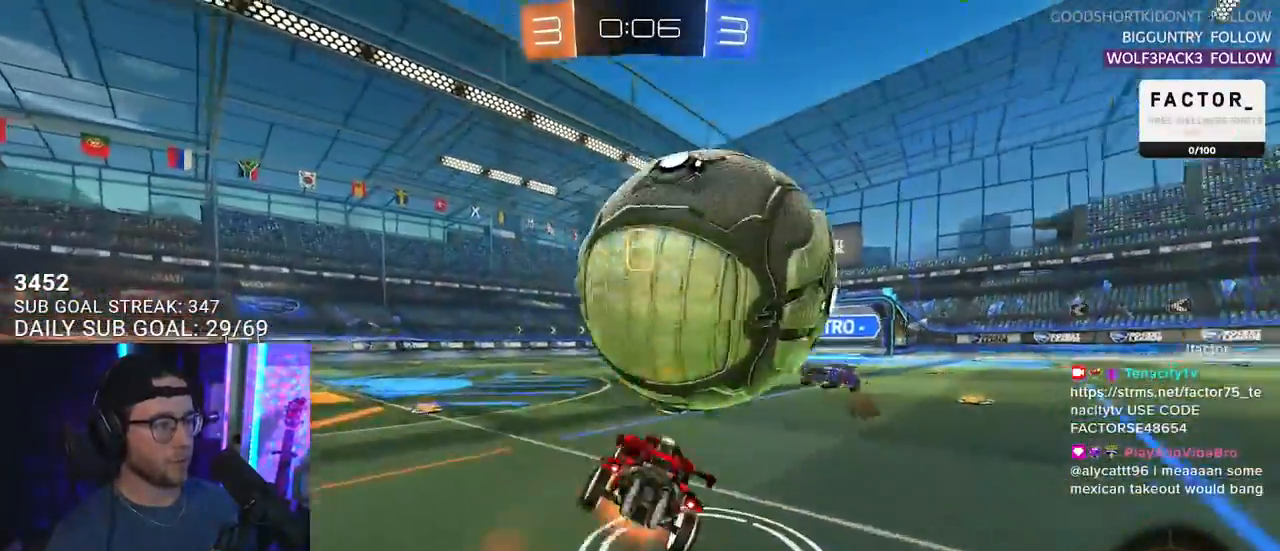
{"buttons": ["R2", "L3"], "left_stick": "down-right", "right_stick": "center", "events": [[17, "left_stick", "down-right"], [50, "R1", "up"], [100, "CROSS", "up"], [300, "left_stick", "right"], [467, "left_stick", "down-right"]]}
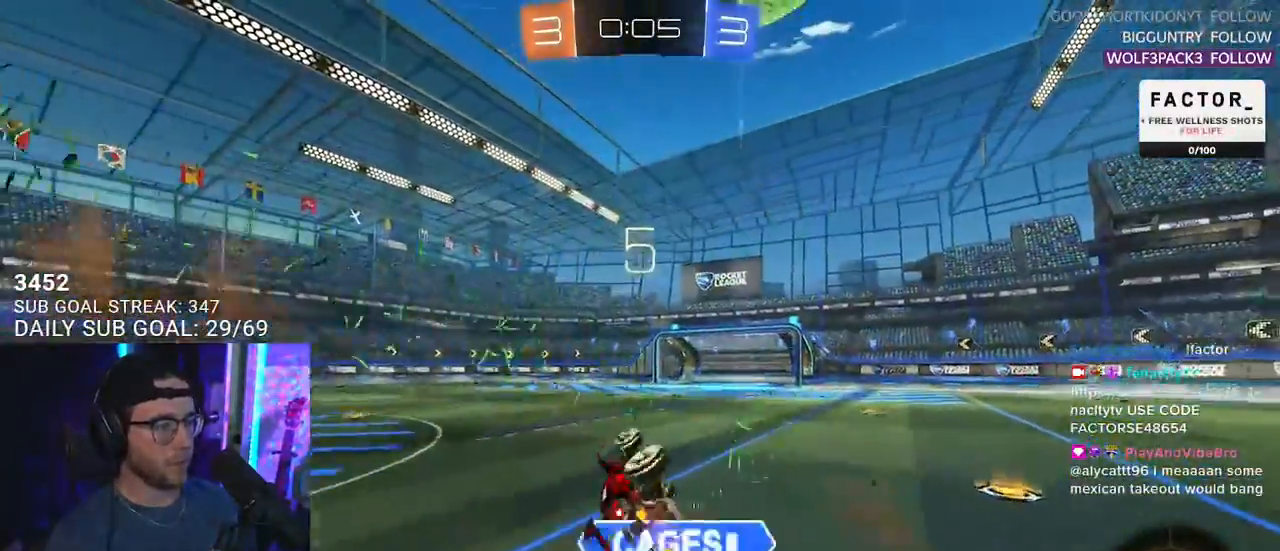
{"buttons": ["TRIANGLE", "R2"], "left_stick": "center", "right_stick": "center", "events": [[133, "left_stick", "up-right"], [150, "L3", "up"], [200, "left_stick", "up"], [450, "TRIANGLE", "down"], [467, "left_stick", "center"]]}
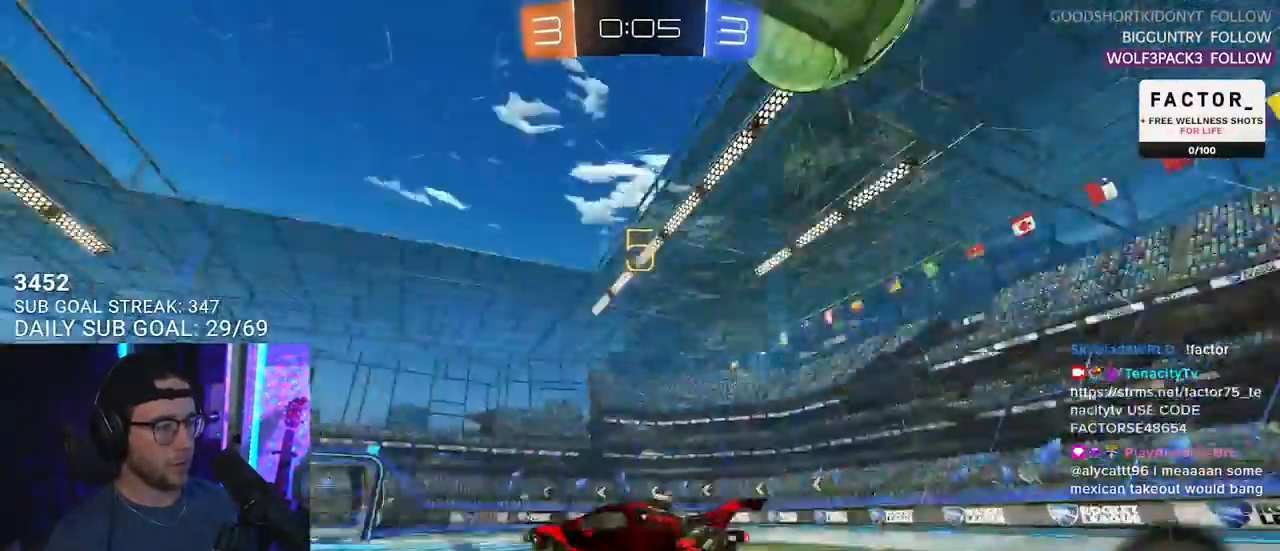
{"buttons": ["R2"], "left_stick": "left", "right_stick": "center", "events": [[67, "TRIANGLE", "up"], [117, "left_stick", "down-right"], [233, "left_stick", "center"], [367, "left_stick", "left"]]}
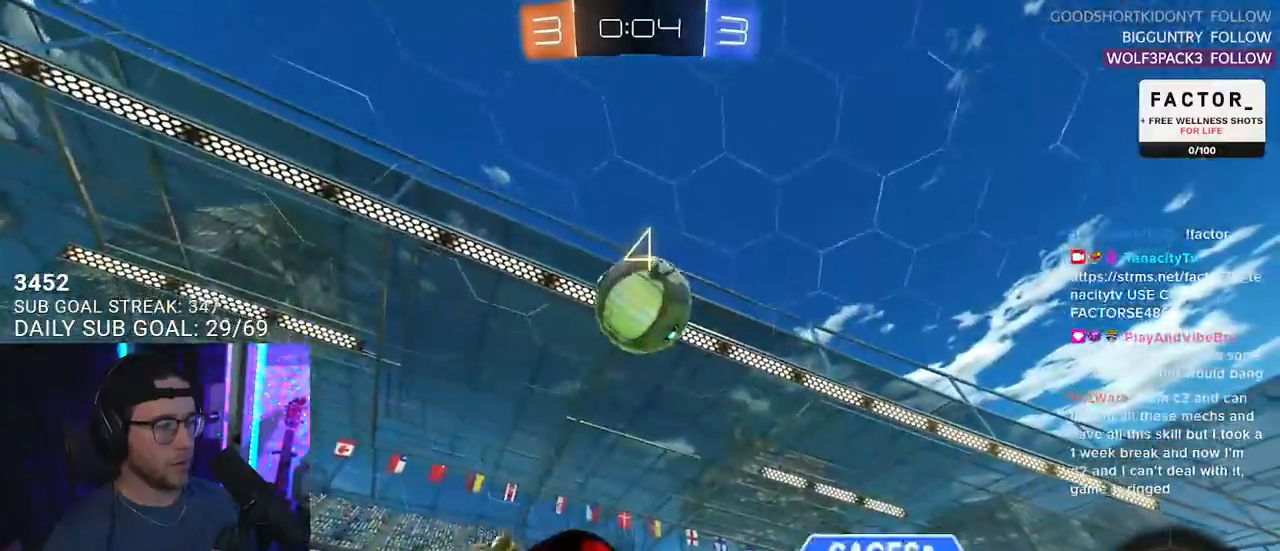
{"buttons": ["R2"], "left_stick": "left", "right_stick": "center", "events": []}
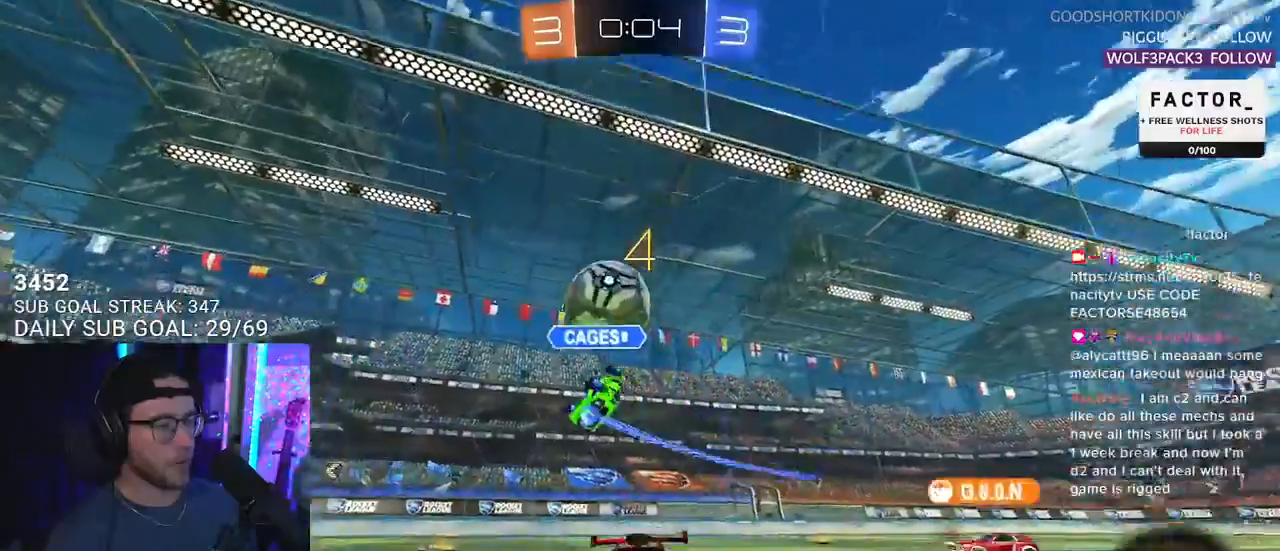
{"buttons": ["R2"], "left_stick": "left", "right_stick": "center", "events": [[17, "left_stick", "center"], [267, "left_stick", "left"]]}
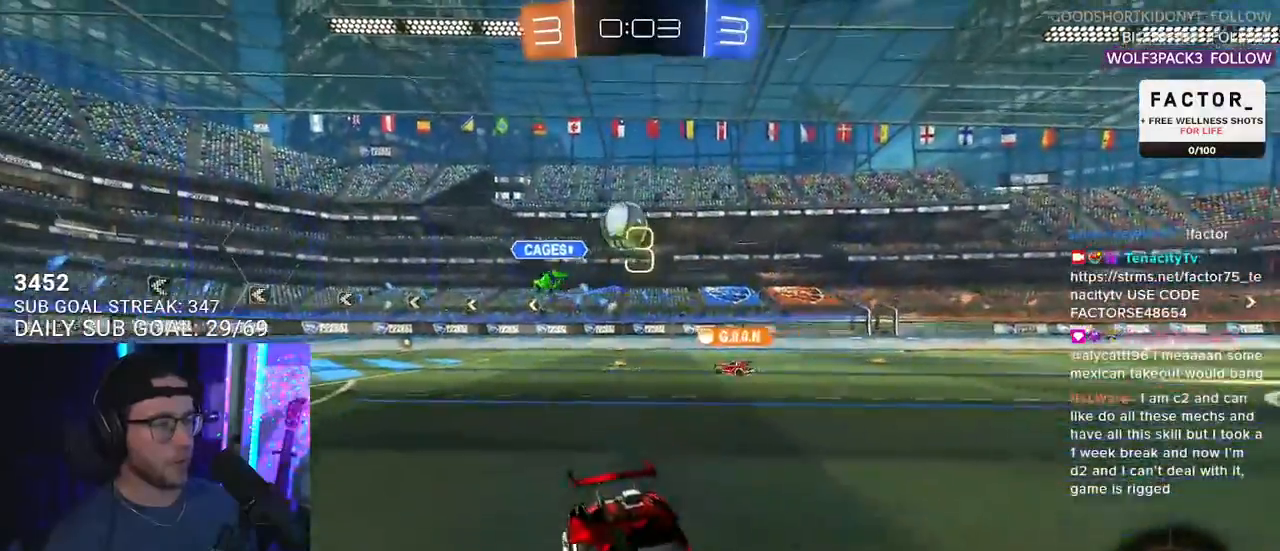
{"buttons": ["R2"], "left_stick": "left", "right_stick": "center", "events": [[117, "SQUARE", "down"], [267, "SQUARE", "up"]]}
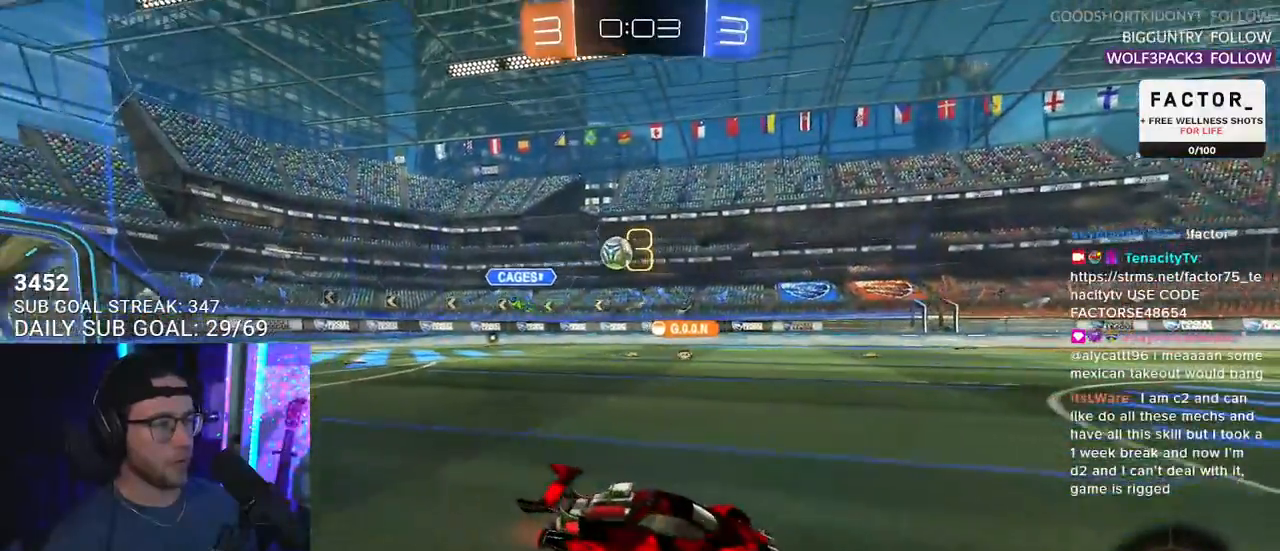
{"buttons": ["R2"], "left_stick": "left", "right_stick": "center", "events": [[100, "left_stick", "center"], [433, "left_stick", "left"]]}
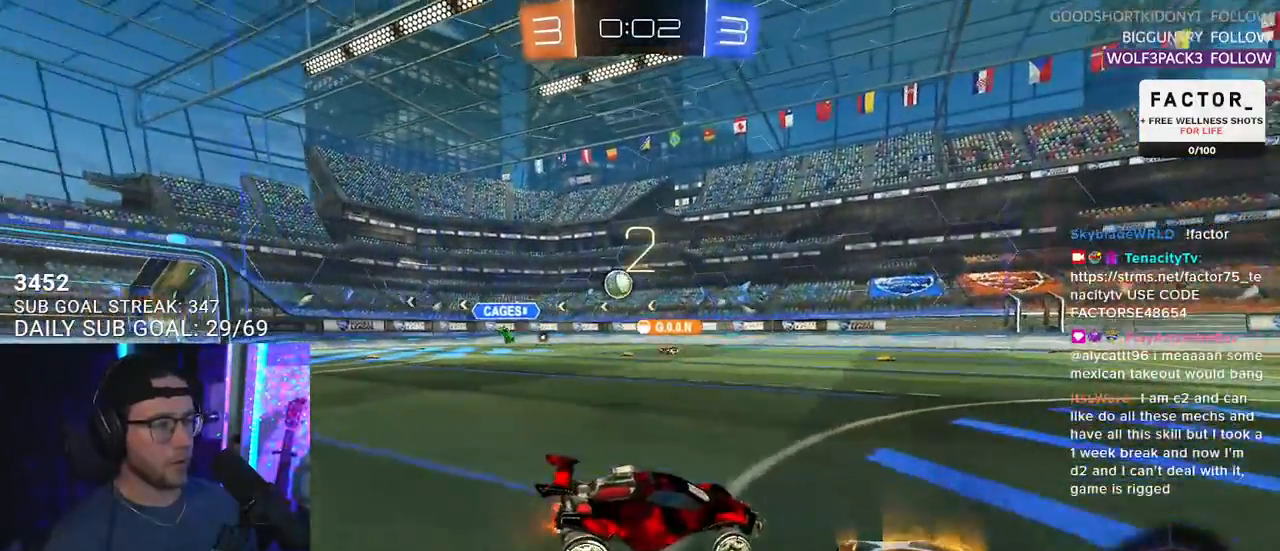
{"buttons": ["R2"], "left_stick": "left", "right_stick": "center", "events": [[100, "SQUARE", "down"], [200, "SQUARE", "up"]]}
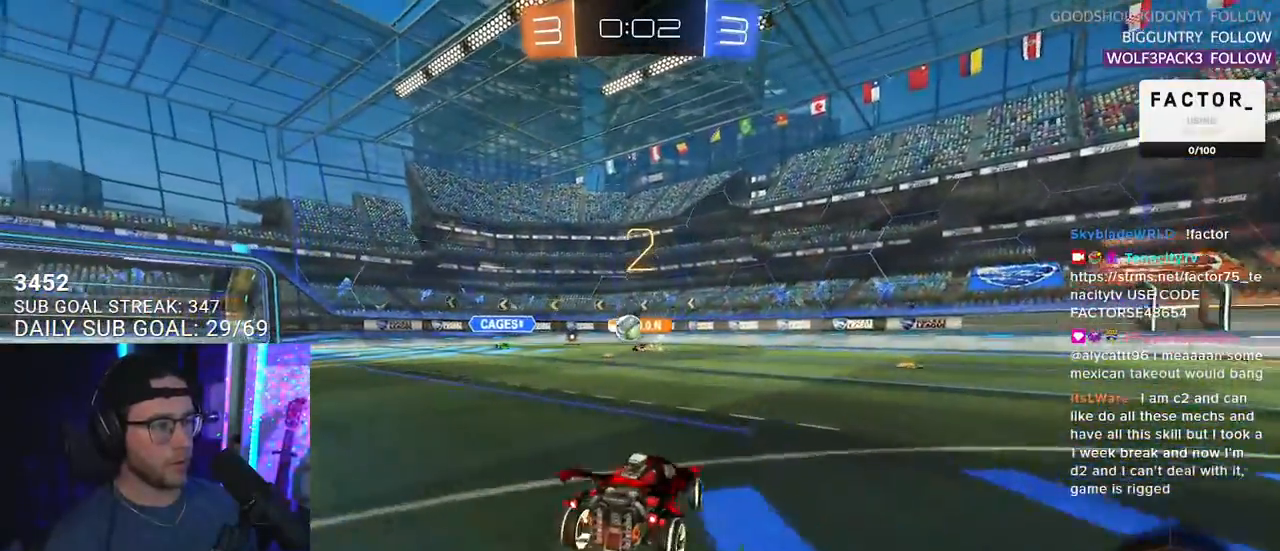
{"buttons": ["R2"], "left_stick": "left", "right_stick": "center", "events": []}
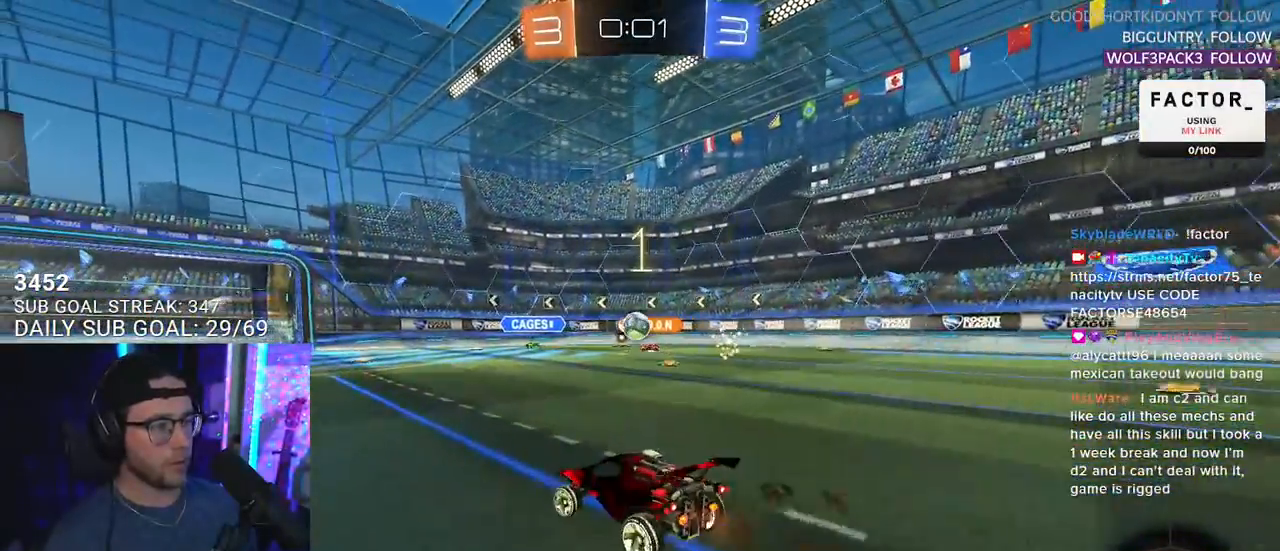
{"buttons": ["R2"], "left_stick": "center", "right_stick": "center", "events": [[117, "left_stick", "center"], [300, "left_stick", "left"], [400, "left_stick", "center"]]}
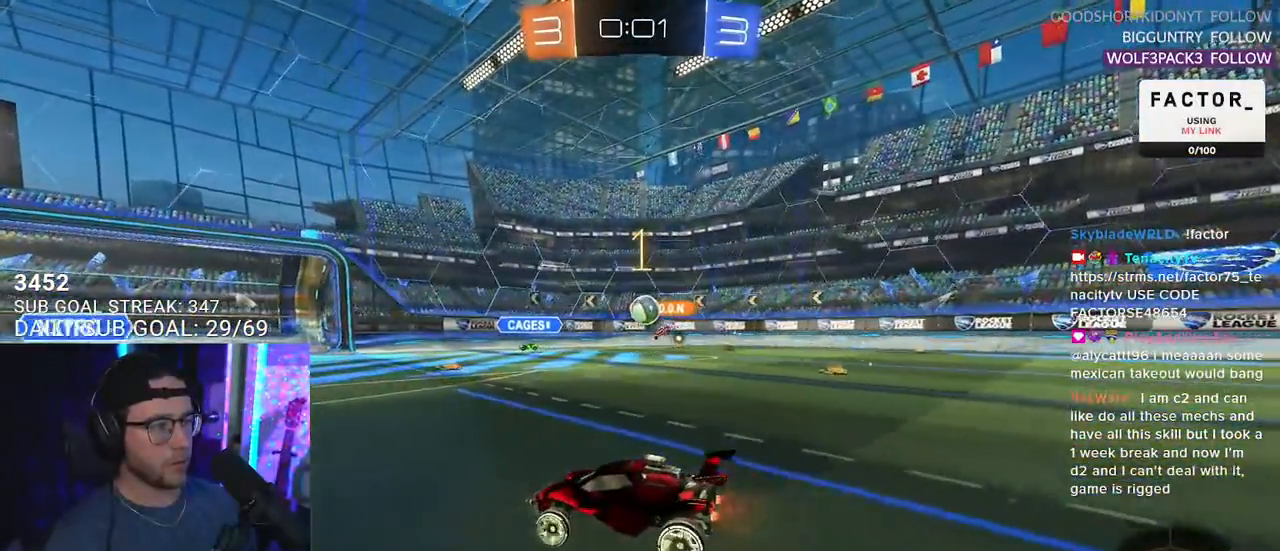
{"buttons": ["R2"], "left_stick": "center", "right_stick": "center", "events": [[100, "L2", "down"], [100, "R2", "up"], [217, "L2", "up"], [350, "R2", "down"]]}
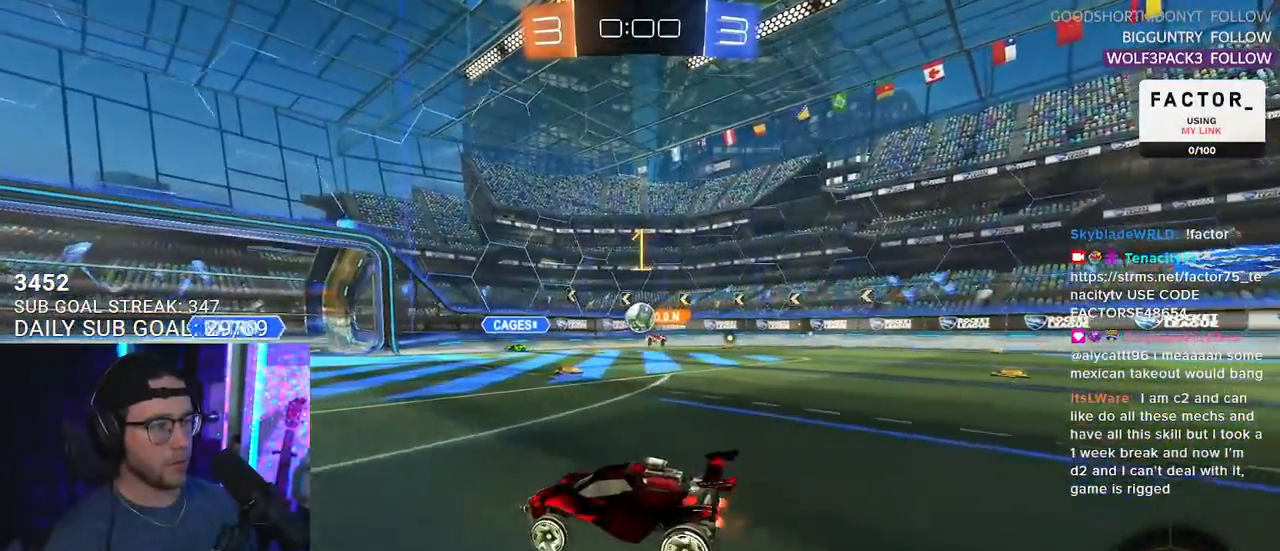
{"buttons": ["R2"], "left_stick": "right", "right_stick": "center", "events": [[333, "left_stick", "right"]]}
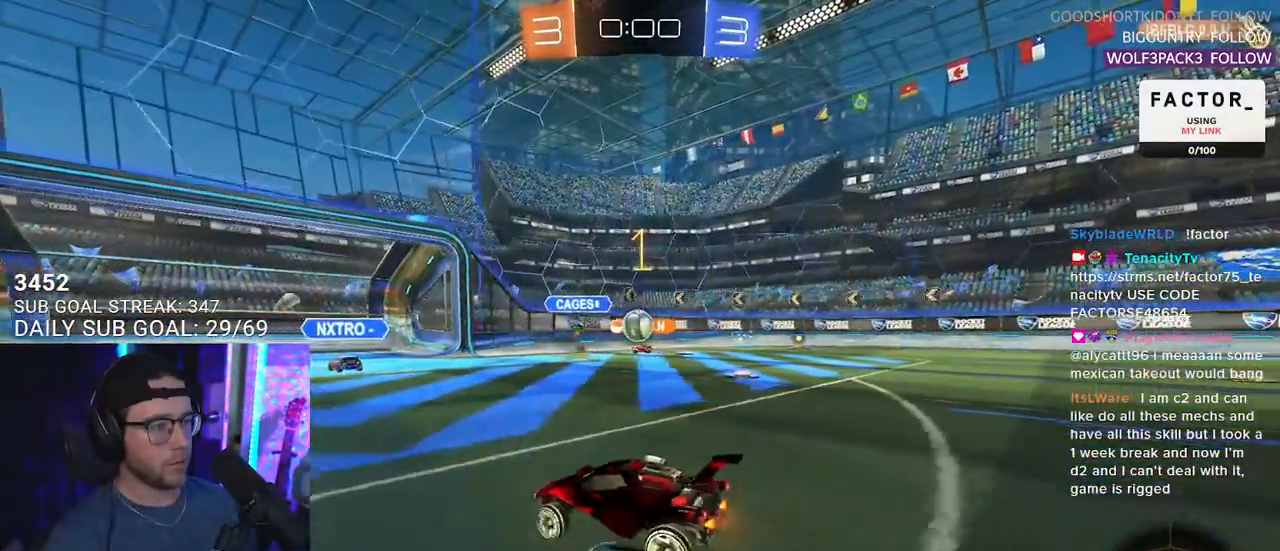
{"buttons": ["R2"], "left_stick": "right", "right_stick": "center", "events": [[67, "left_stick", "center"], [117, "L2", "down"], [117, "R2", "up"], [150, "left_stick", "right"], [250, "L2", "up"], [250, "R2", "down"]]}
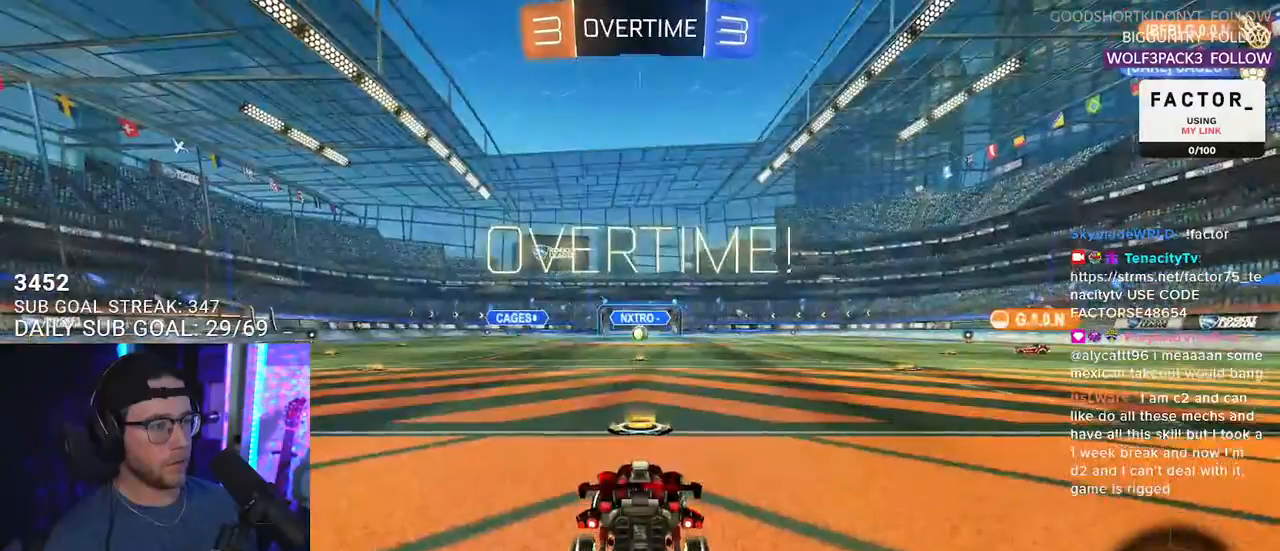
{"buttons": [], "left_stick": "center", "right_stick": "center", "events": [[17, "SQUARE", "down"], [100, "SQUARE", "up"], [233, "R2", "up"], [233, "left_stick", "center"]]}
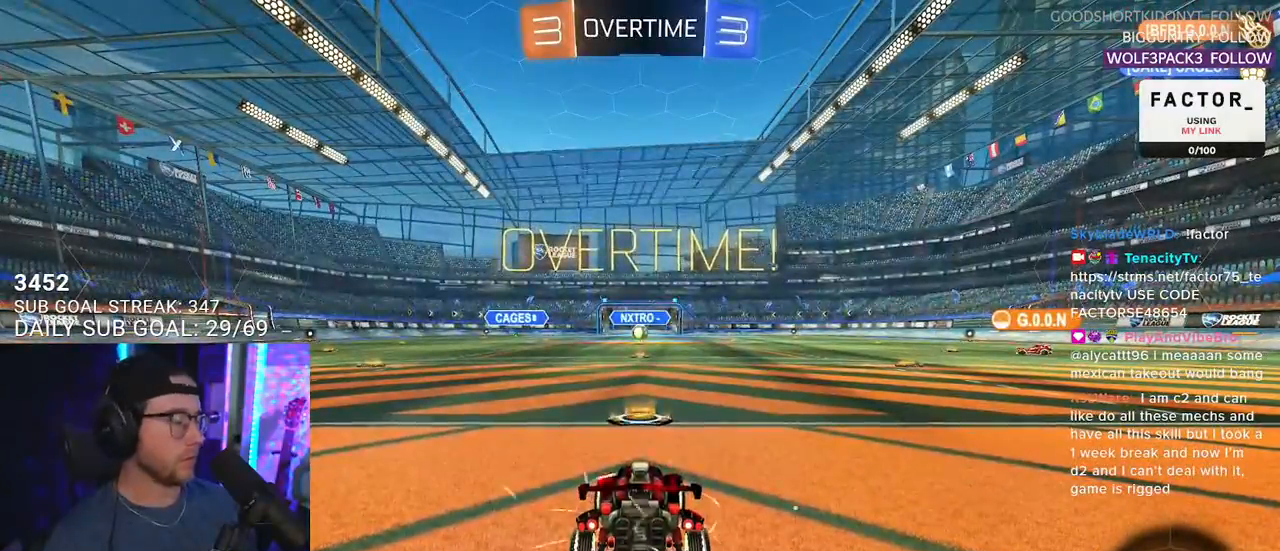
{"buttons": [], "left_stick": "center", "right_stick": "center", "events": [[33, "SELECT", "down"], [117, "SELECT", "up"], [217, "SELECT", "down"], [317, "SELECT", "up"]]}
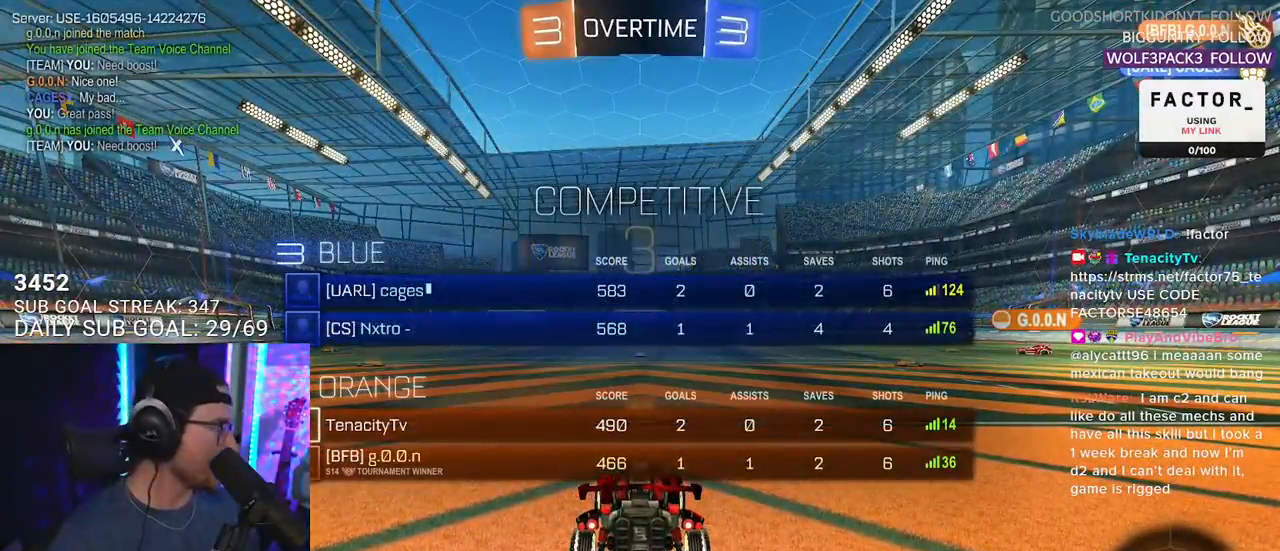
{"buttons": ["R2"], "left_stick": "center", "right_stick": "center", "events": [[67, "SELECT", "down"], [133, "SELECT", "up"], [450, "R2", "down"]]}
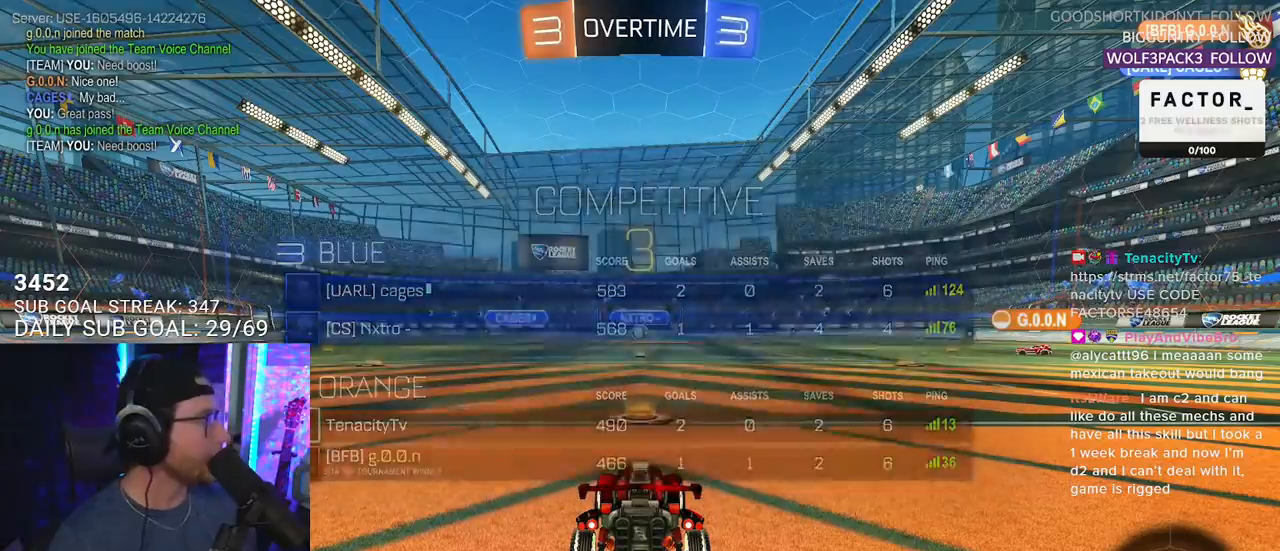
{"buttons": ["R2"], "left_stick": "center", "right_stick": "center", "events": []}
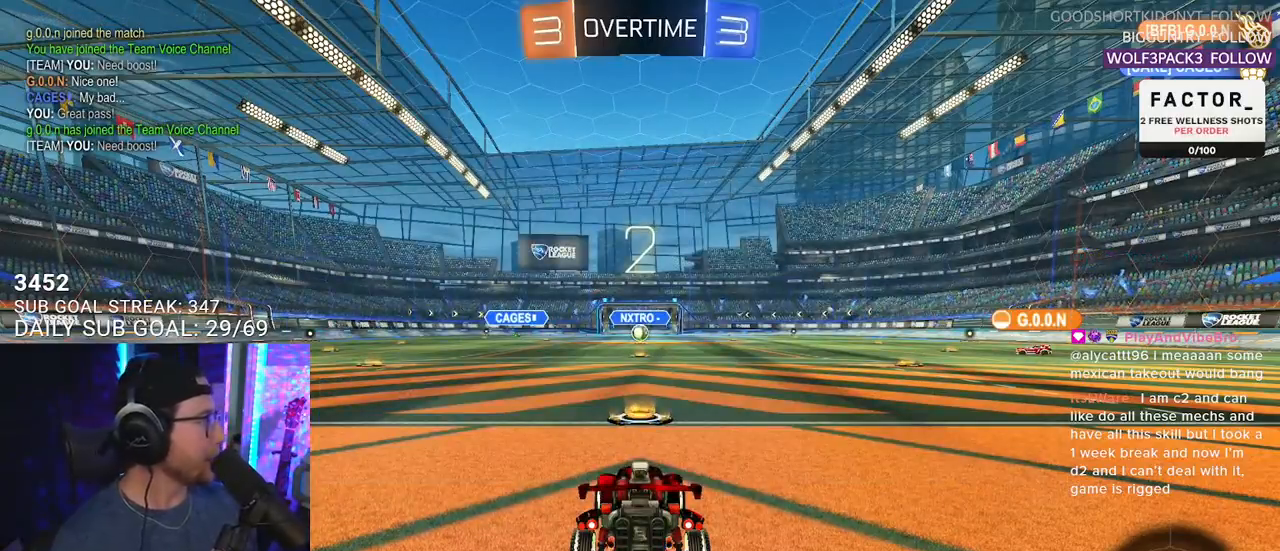
{"buttons": ["TRIANGLE", "R2"], "left_stick": "center", "right_stick": "center", "events": [[450, "TRIANGLE", "down"]]}
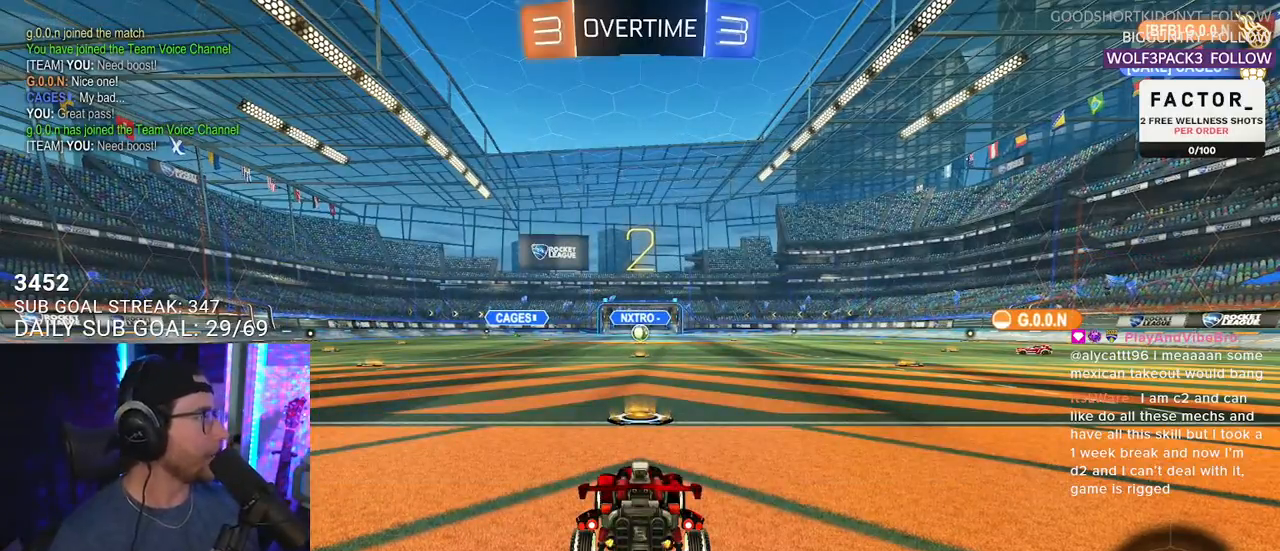
{"buttons": ["R2"], "left_stick": "center", "right_stick": "center", "events": [[17, "TRIANGLE", "up"], [100, "TRIANGLE", "down"], [217, "TRIANGLE", "up"]]}
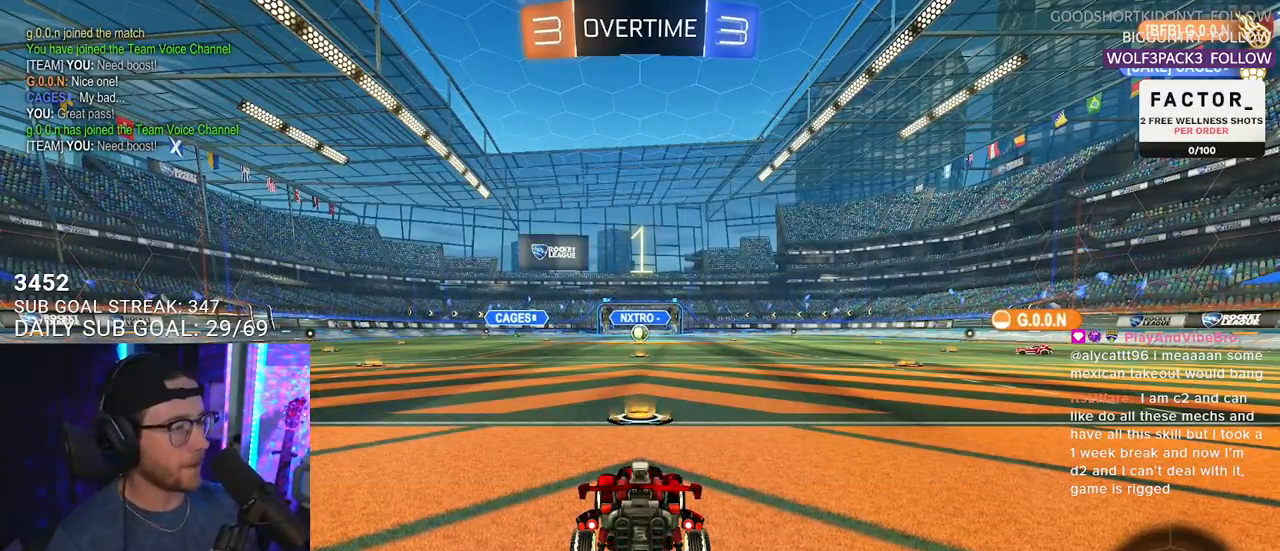
{"buttons": ["R1", "R2"], "left_stick": "center", "right_stick": "center", "events": [[350, "R1", "down"]]}
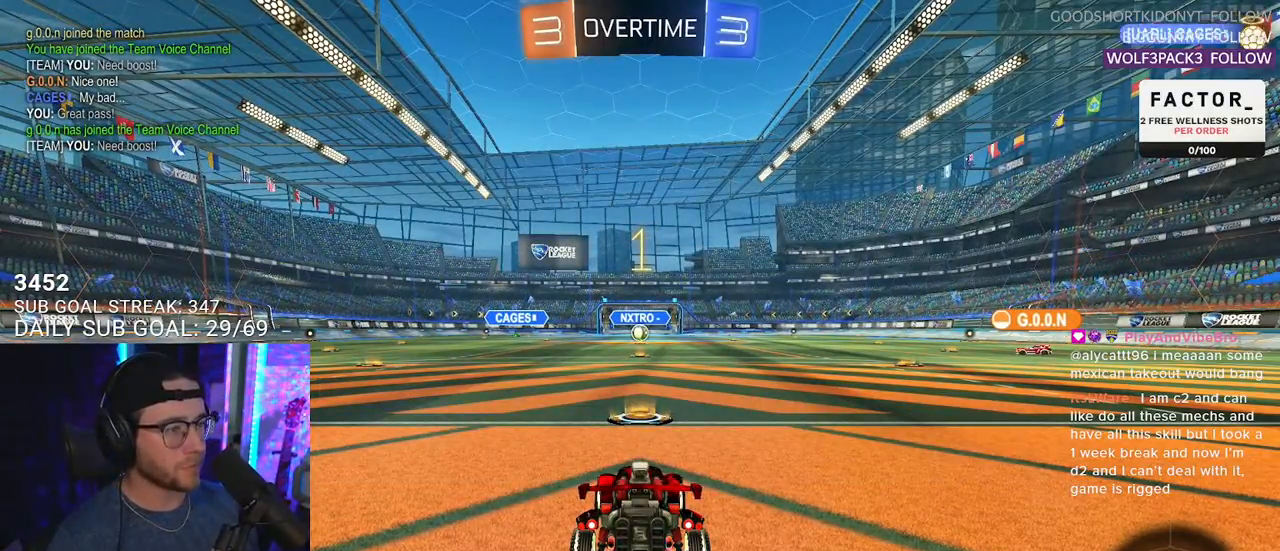
{"buttons": ["R1", "R2"], "left_stick": "center", "right_stick": "center", "events": []}
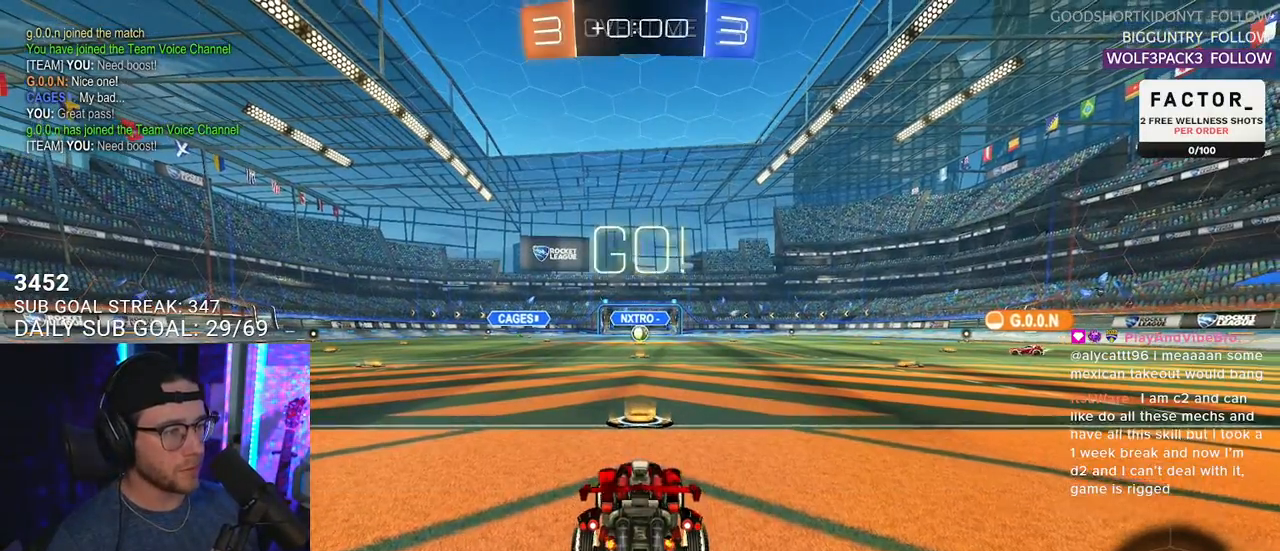
{"buttons": ["R2"], "left_stick": "down", "right_stick": "center", "events": [[167, "left_stick", "right"], [233, "CROSS", "down"], [317, "CROSS", "up"], [317, "L2", "down"], [317, "left_stick", "up"], [367, "CROSS", "down"], [417, "R1", "up"], [433, "CROSS", "up"], [433, "L2", "up"], [433, "TRIANGLE", "down"], [433, "left_stick", "down"], [500, "TRIANGLE", "up"]]}
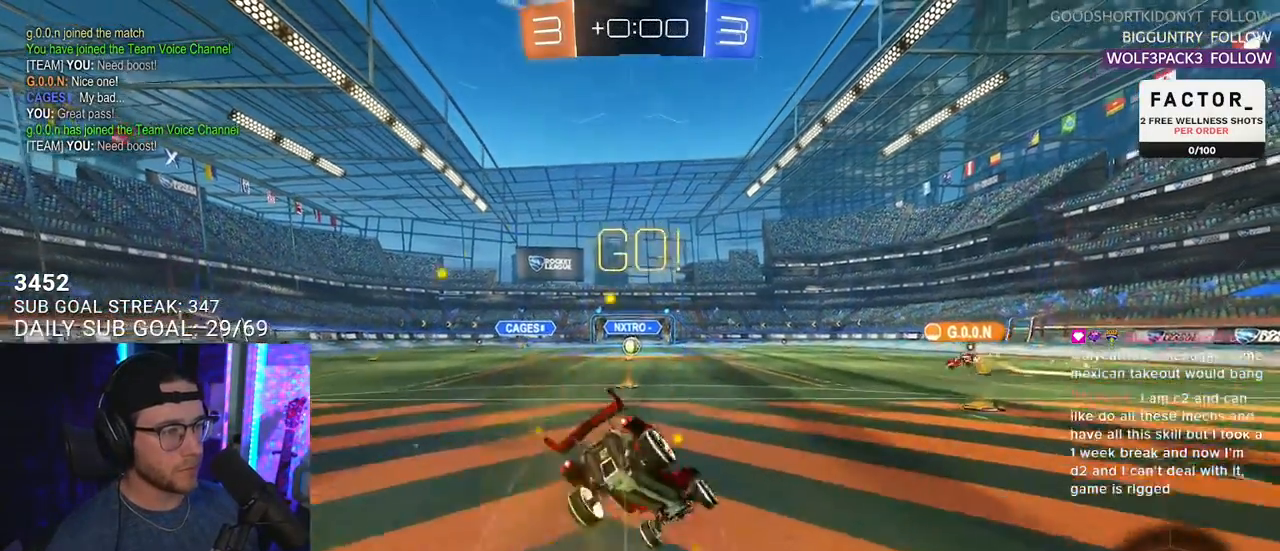
{"buttons": ["L2", "R2"], "left_stick": "down-left", "right_stick": "center", "events": [[50, "L2", "down"], [117, "TRIANGLE", "down"], [117, "left_stick", "down-left"], [200, "TRIANGLE", "up"]]}
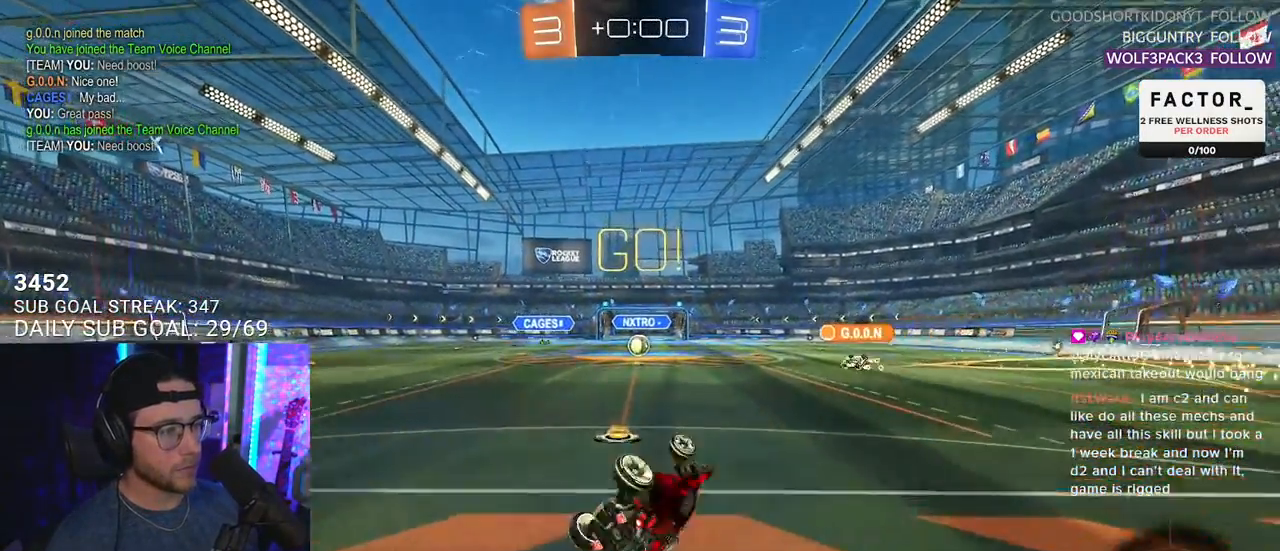
{"buttons": ["R2"], "left_stick": "center", "right_stick": "center", "events": [[250, "L2", "up"], [400, "left_stick", "center"]]}
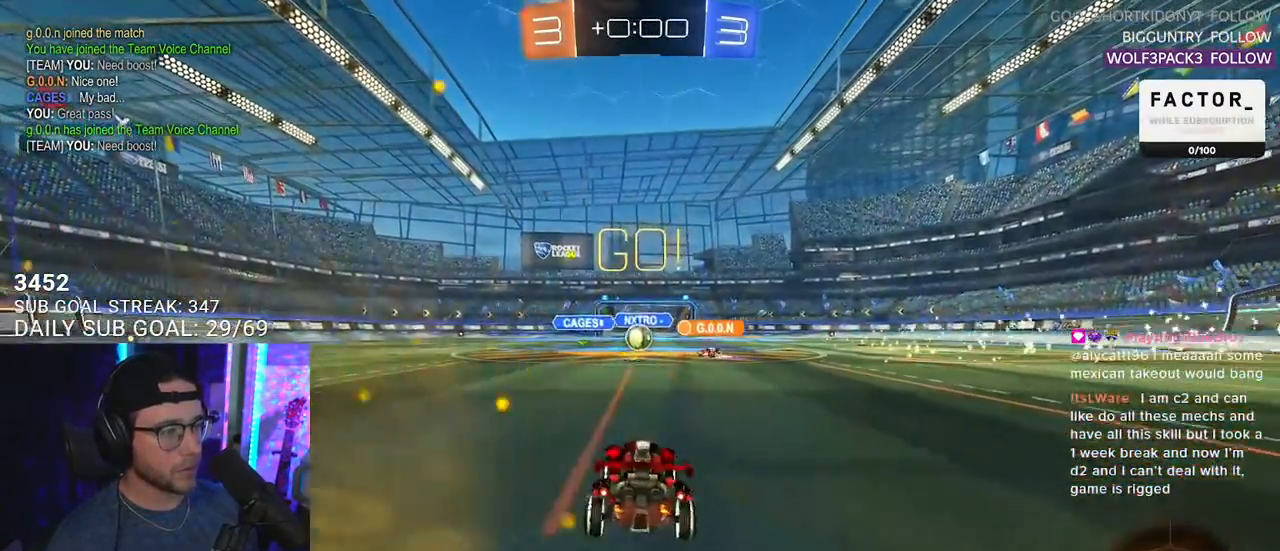
{"buttons": ["R2"], "left_stick": "right", "right_stick": "center", "events": [[17, "left_stick", "left"], [100, "left_stick", "center"], [367, "left_stick", "right"]]}
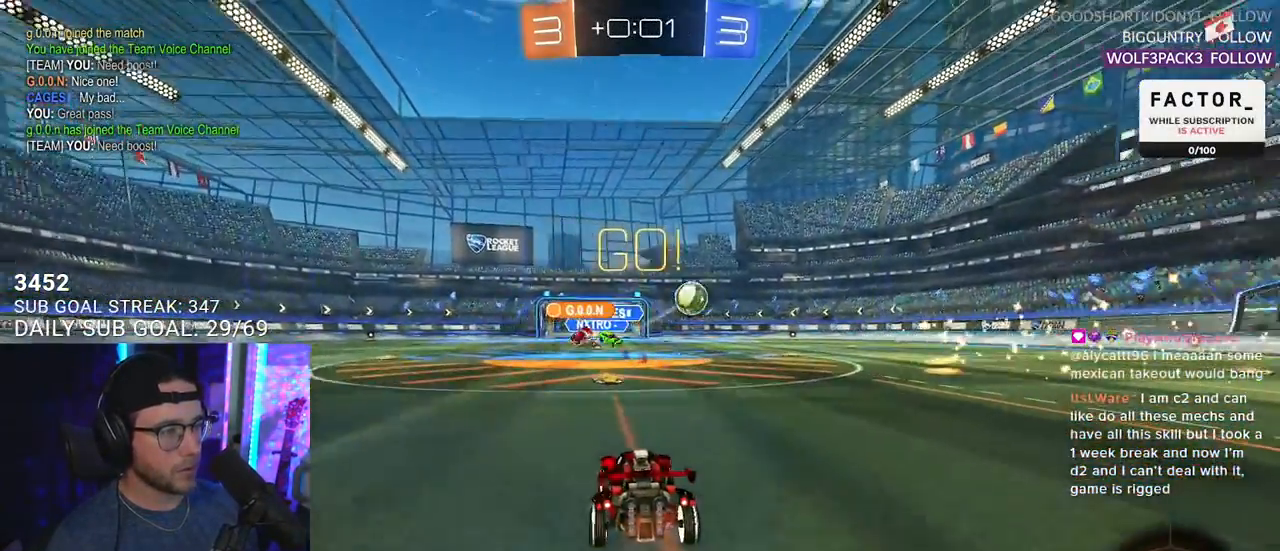
{"buttons": [], "left_stick": "down", "right_stick": "center", "events": [[50, "R1", "down"], [167, "R1", "up"], [417, "L2", "down"], [450, "left_stick", "down"], [483, "R2", "up"], [500, "L2", "up"]]}
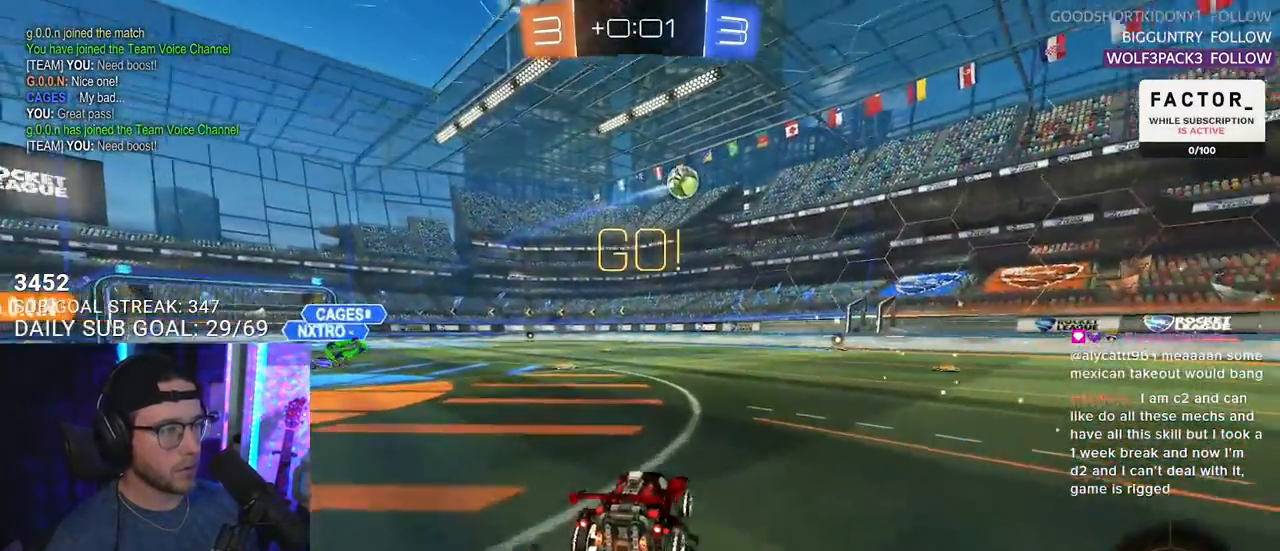
{"buttons": ["R2"], "left_stick": "left", "right_stick": "center", "events": [[33, "left_stick", "center"], [100, "R2", "down"], [133, "left_stick", "right"], [433, "left_stick", "left"]]}
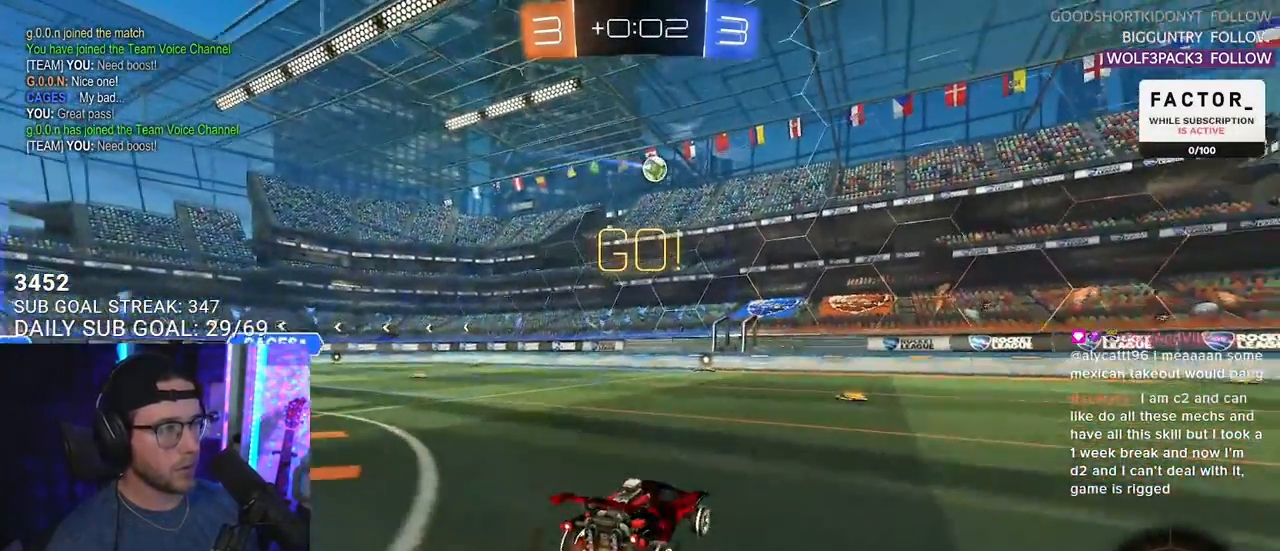
{"buttons": ["R2"], "left_stick": "left", "right_stick": "center", "events": [[50, "left_stick", "center"], [117, "left_stick", "left"], [150, "L2", "down"], [150, "R2", "up"], [317, "L2", "up"], [317, "R2", "down"]]}
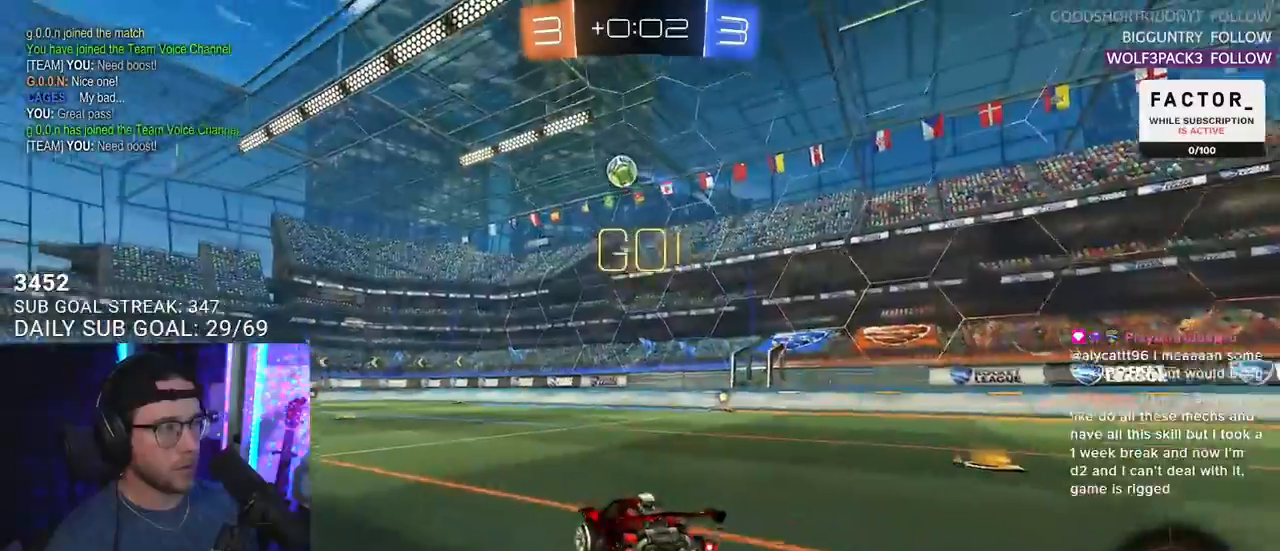
{"buttons": ["R2"], "left_stick": "left", "right_stick": "center", "events": [[67, "SQUARE", "down"], [217, "SQUARE", "up"]]}